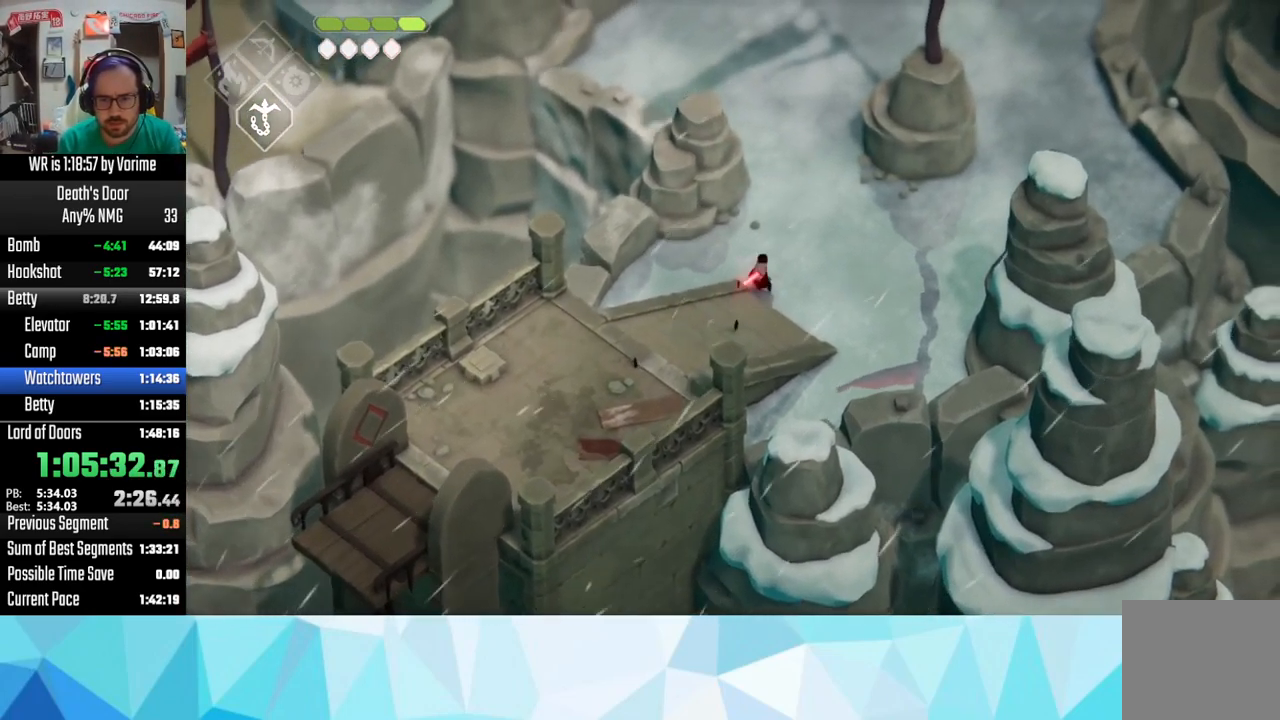
Gameplay with a controller (PlayStation layout); each line is a JSON object with the inputs held at the frame after it. "button_events" lists button changes between this image and that frame as [ms after this image, input, new state], when the widget could be followed in between (sticks are given only as held states).
{"buttons": ["CROSS"], "left_stick": "up-right", "right_stick": "center", "button_events": [[250, "CROSS", "down"], [316, "CROSS", "up"], [450, "CROSS", "down"]]}
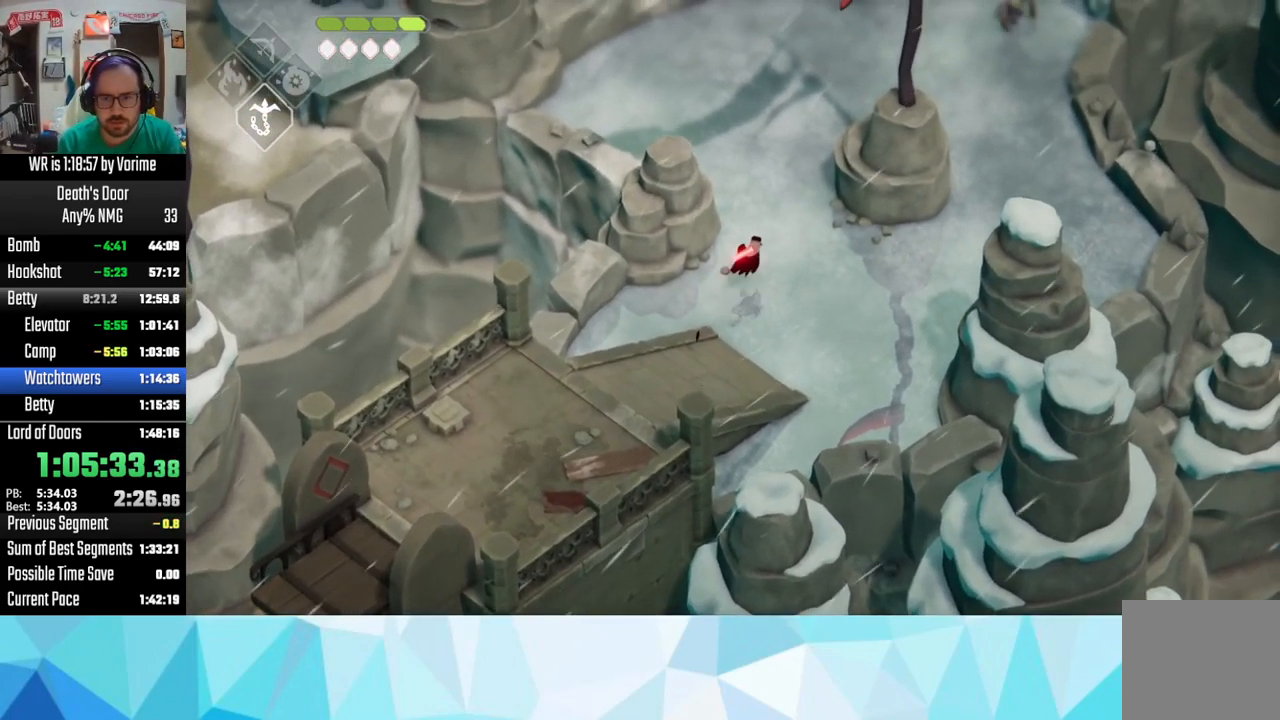
{"buttons": ["CIRCLE", "L2"], "left_stick": "up-right", "right_stick": "center", "button_events": [[50, "CROSS", "up"], [333, "L2", "down"], [366, "CIRCLE", "down"]]}
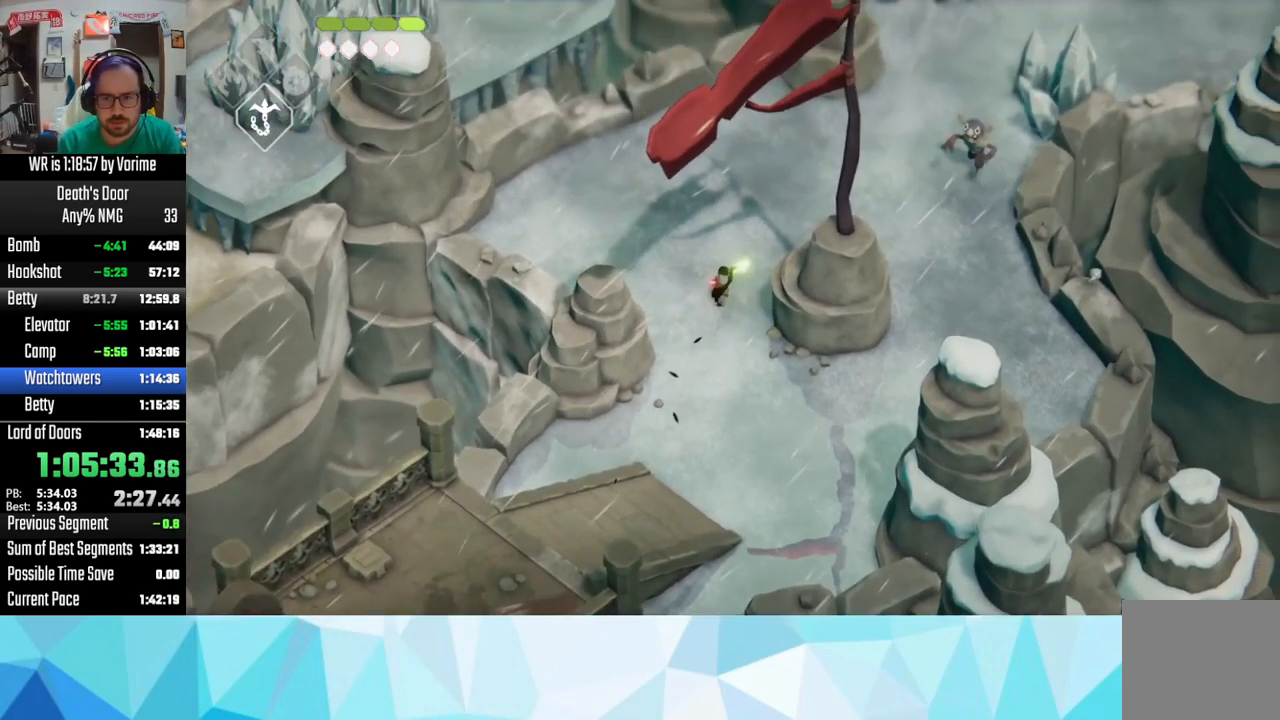
{"buttons": ["CROSS"], "left_stick": "up-right", "right_stick": "center", "button_events": [[83, "CIRCLE", "up"], [166, "L2", "up"], [300, "CROSS", "down"], [350, "CROSS", "up"], [450, "CROSS", "down"]]}
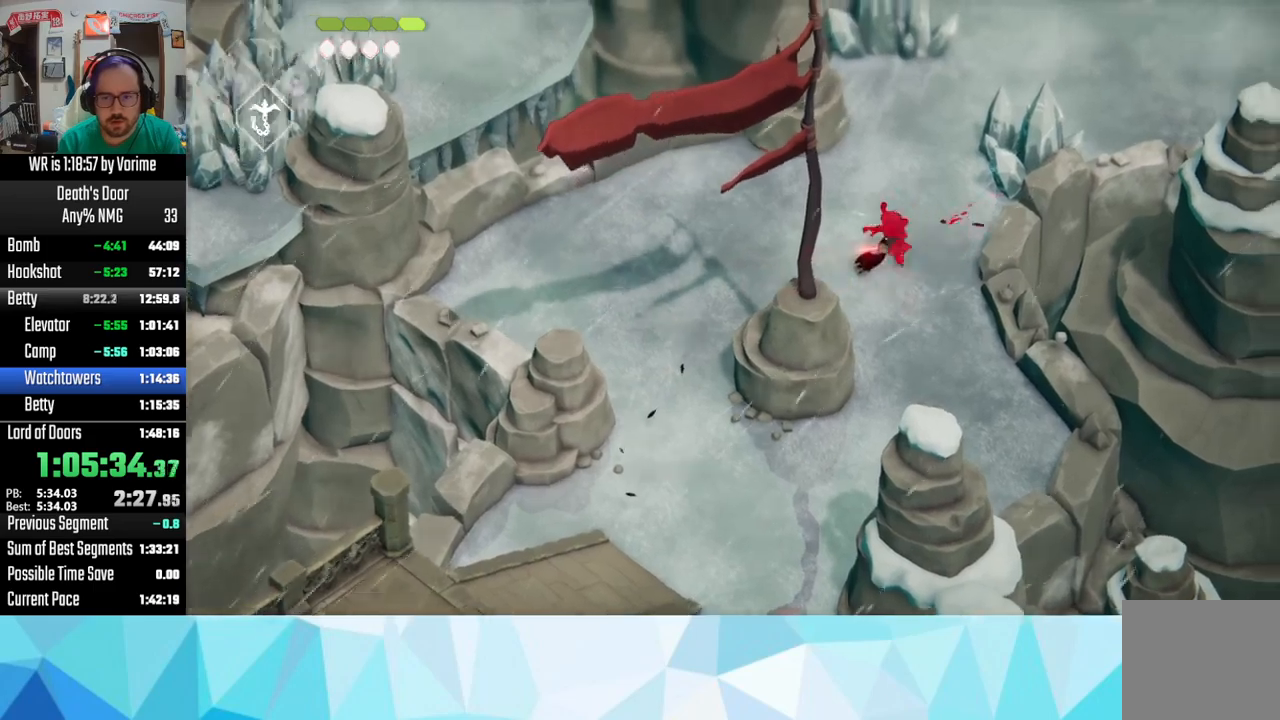
{"buttons": ["CROSS"], "left_stick": "up-right", "right_stick": "center", "button_events": [[17, "CROSS", "up"], [67, "CROSS", "down"], [150, "CROSS", "up"], [267, "CROSS", "down"]]}
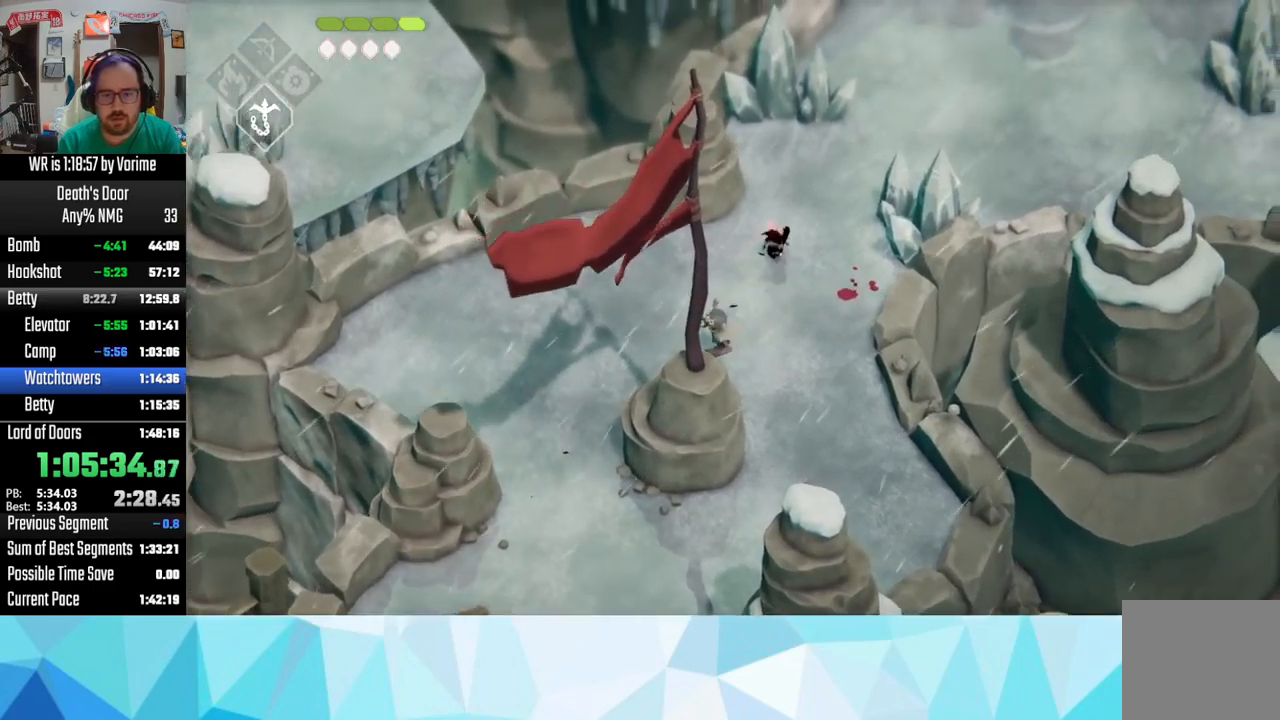
{"buttons": ["CROSS"], "left_stick": "up-right", "right_stick": "center", "button_events": [[67, "CROSS", "up"], [133, "CROSS", "down"]]}
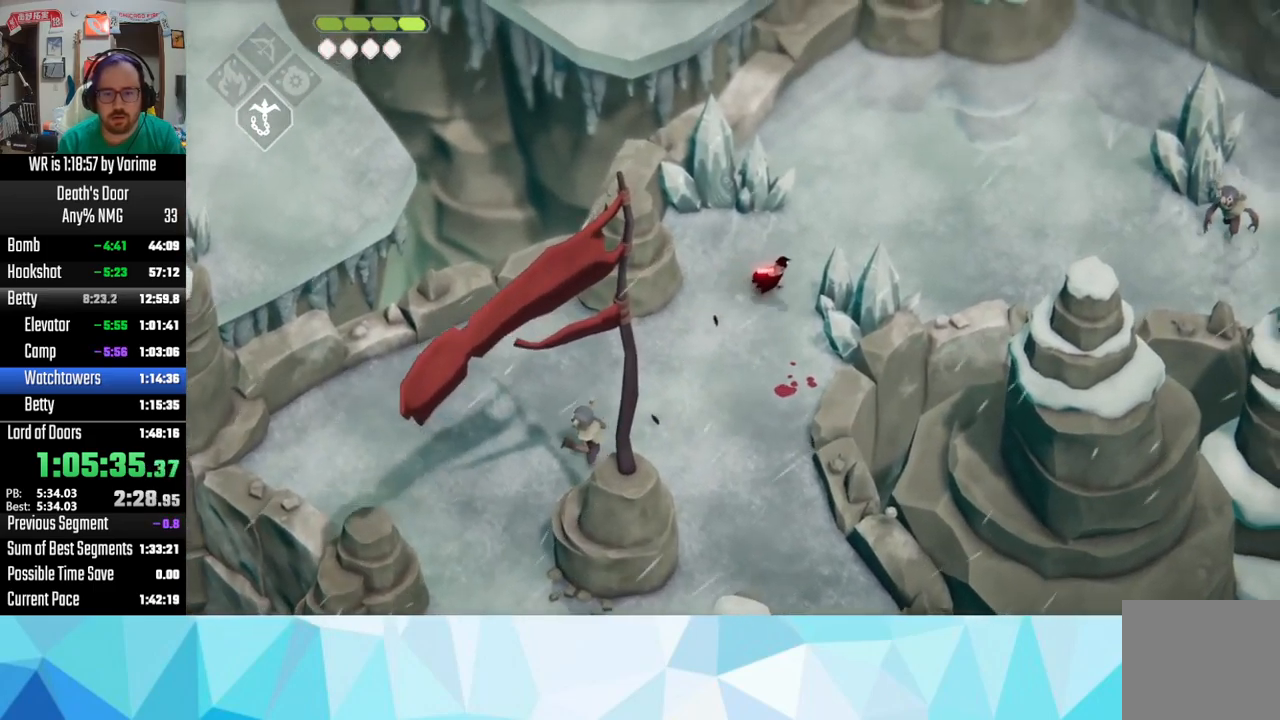
{"buttons": ["CIRCLE", "L2", "L3"], "left_stick": "right", "right_stick": "center", "button_events": [[117, "CROSS", "up"], [417, "L3", "down"], [433, "CIRCLE", "down"], [433, "L2", "down"]]}
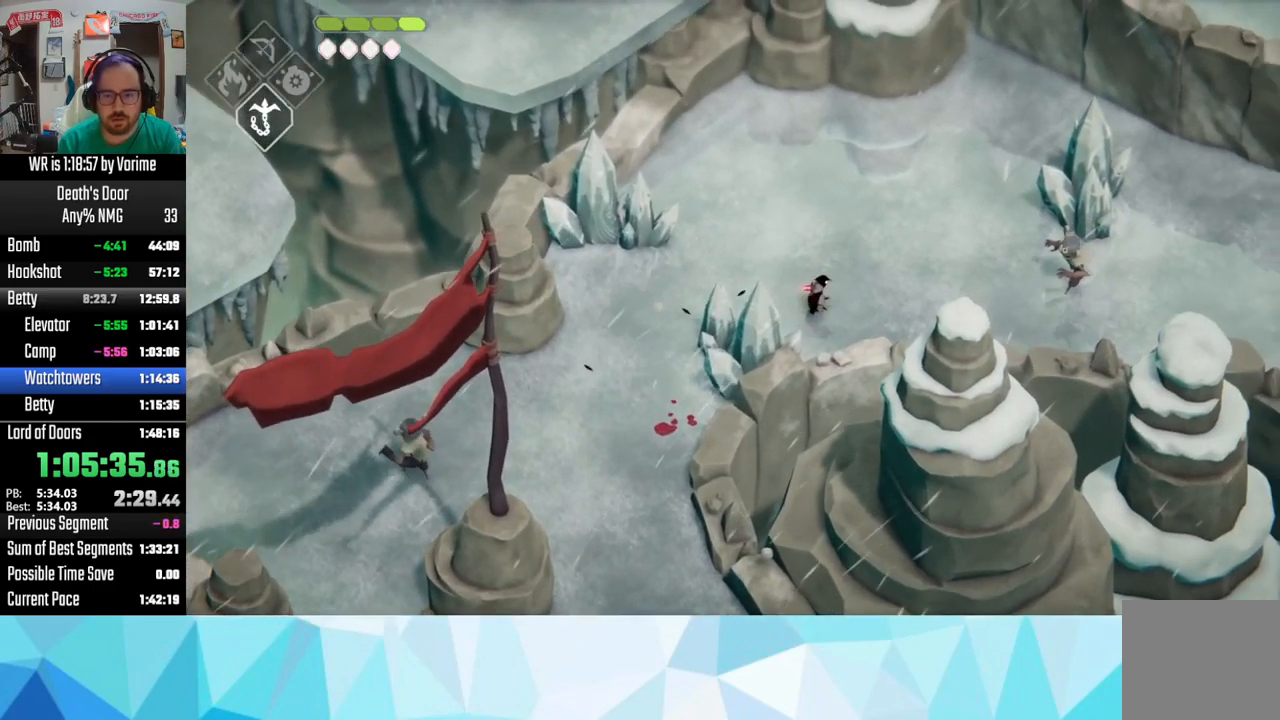
{"buttons": ["L3"], "left_stick": "down-right", "right_stick": "center", "button_events": [[267, "CIRCLE", "up"], [283, "L2", "up"], [450, "CROSS", "down"], [500, "CROSS", "up"]]}
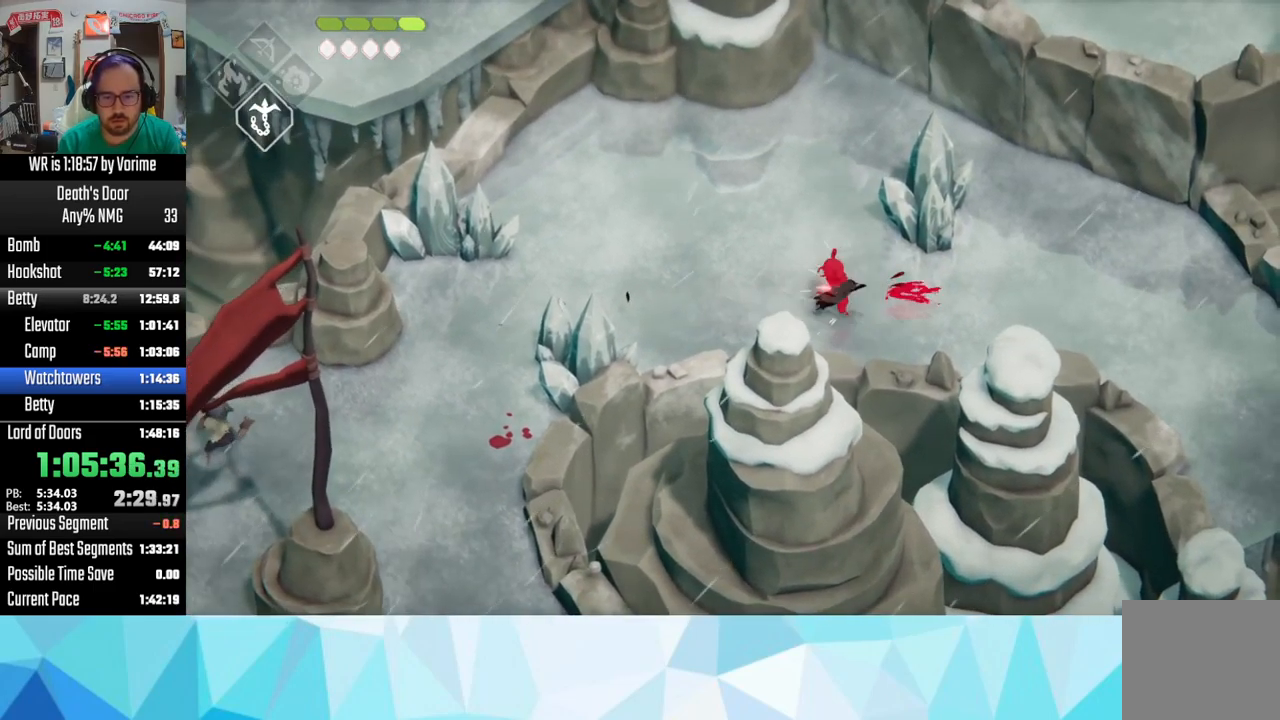
{"buttons": ["L3"], "left_stick": "down", "right_stick": "center", "button_events": [[100, "CROSS", "down"], [150, "CROSS", "up"], [217, "CROSS", "down"], [467, "CROSS", "up"]]}
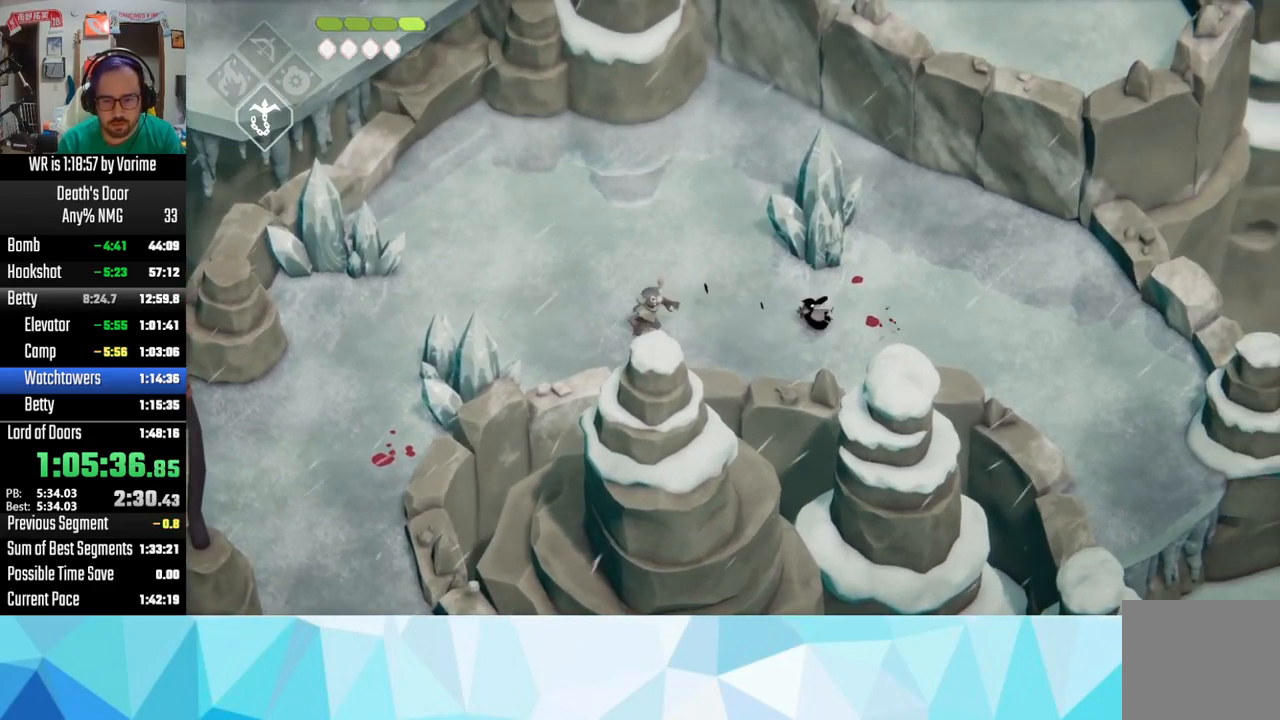
{"buttons": ["L3"], "left_stick": "down", "right_stick": "center", "button_events": [[50, "CROSS", "down"], [167, "CROSS", "up"], [267, "CROSS", "down"], [317, "CROSS", "up"], [450, "CROSS", "down"], [500, "CROSS", "up"]]}
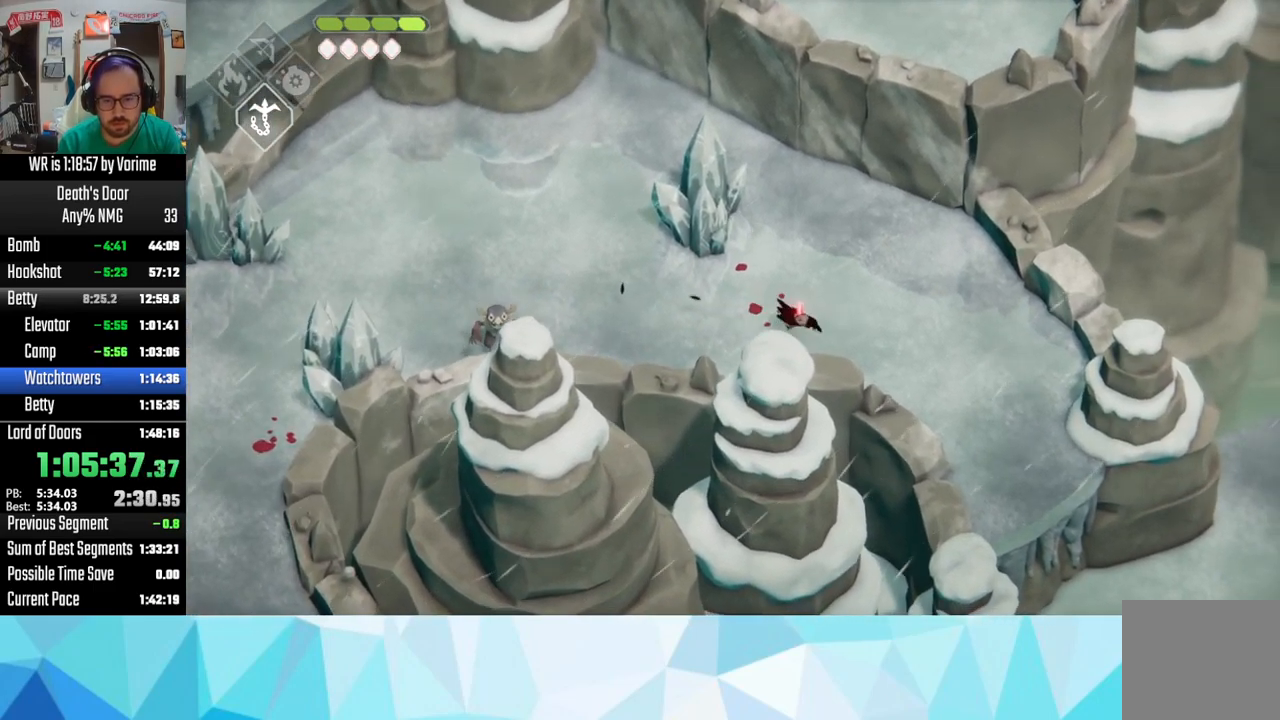
{"buttons": ["L3"], "left_stick": "down", "right_stick": "center", "button_events": [[217, "CROSS", "down"], [483, "CROSS", "up"]]}
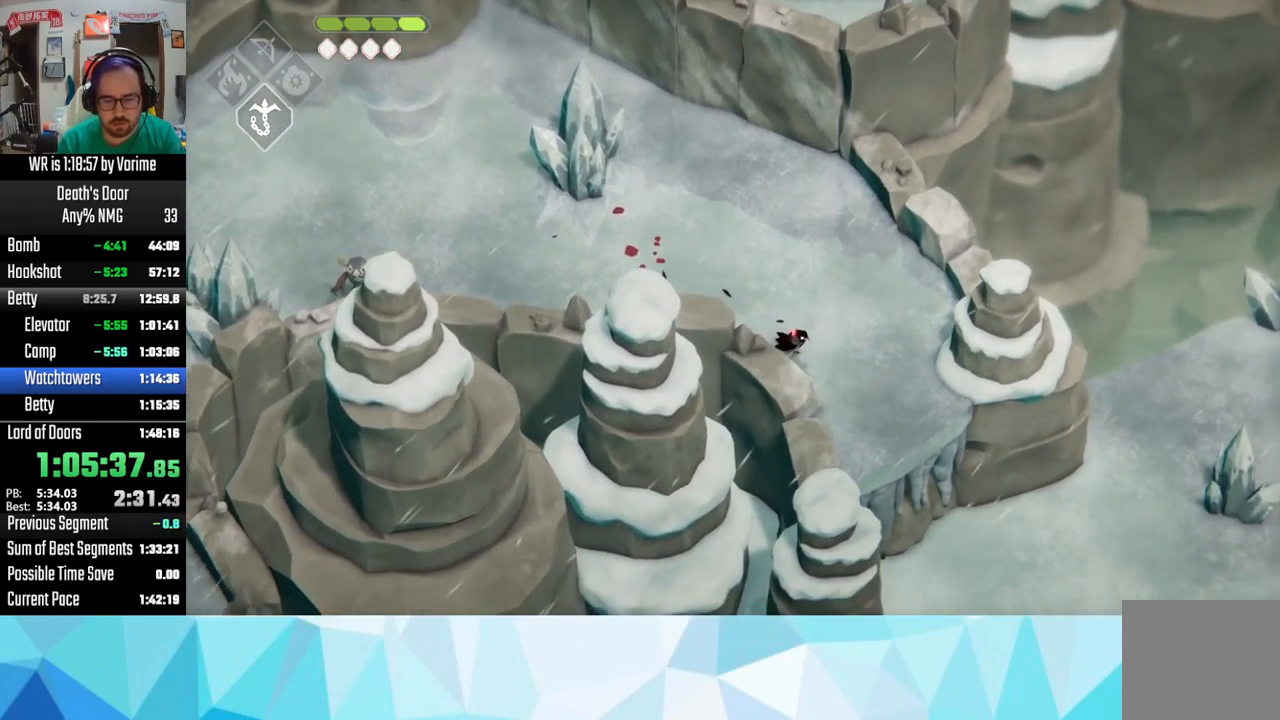
{"buttons": ["L3"], "left_stick": "down", "right_stick": "center", "button_events": []}
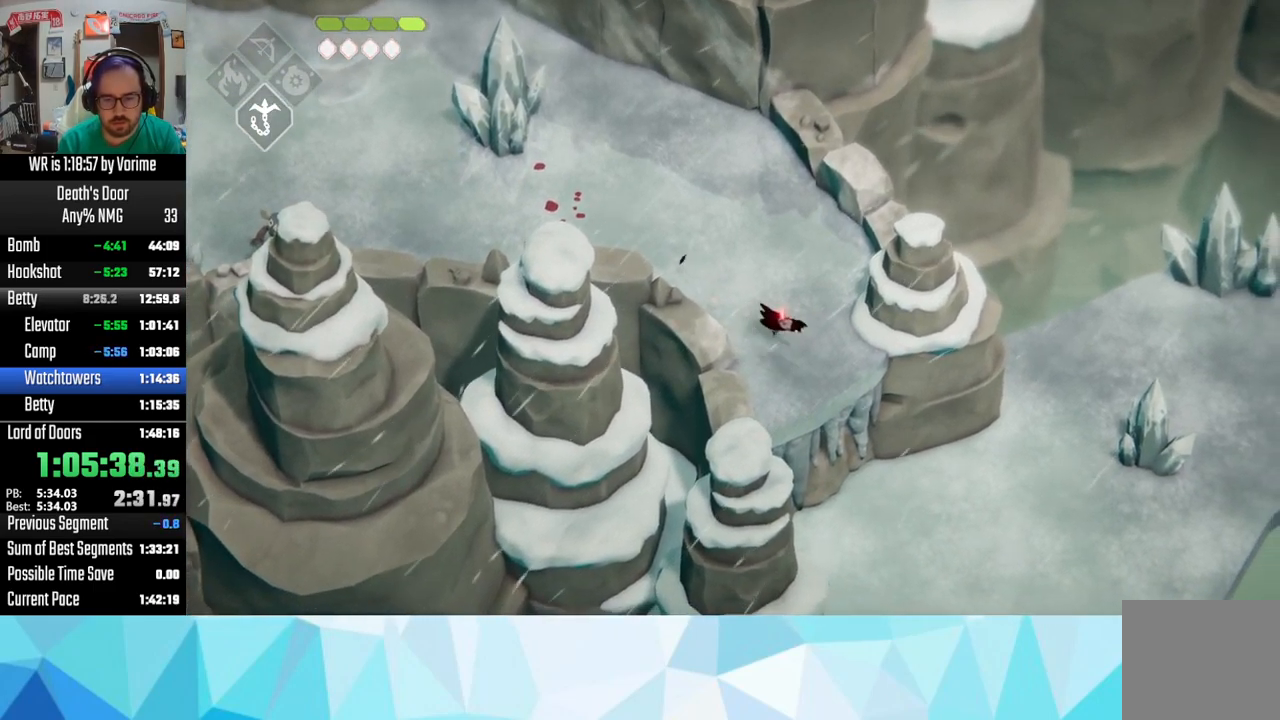
{"buttons": [], "left_stick": "up-right", "right_stick": "center", "button_events": [[83, "CROSS", "down"], [133, "L3", "up"], [183, "CROSS", "up"]]}
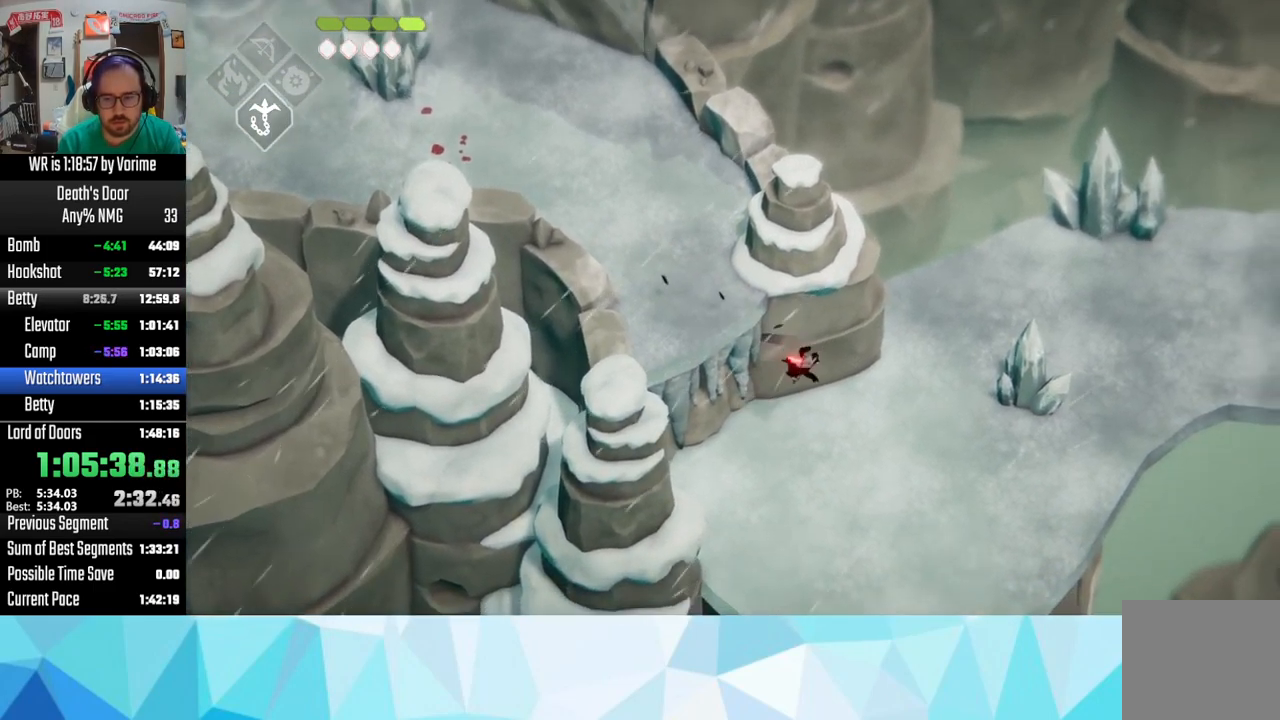
{"buttons": ["CROSS"], "left_stick": "up-right", "right_stick": "center", "button_events": [[283, "CROSS", "down"], [383, "CROSS", "up"], [500, "CROSS", "down"]]}
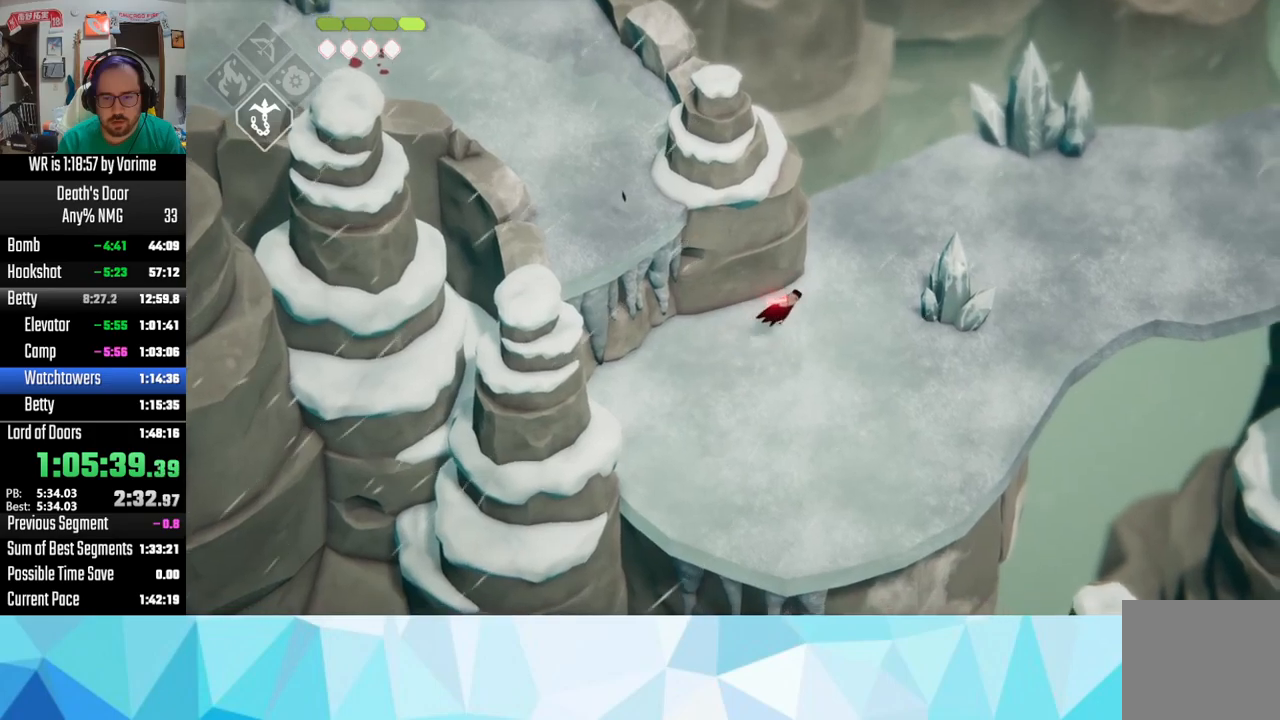
{"buttons": ["L2", "L3"], "left_stick": "down-right", "right_stick": "center", "button_events": [[84, "CROSS", "up"], [350, "CIRCLE", "down"], [350, "L2", "down"], [350, "L3", "down"], [500, "CIRCLE", "up"]]}
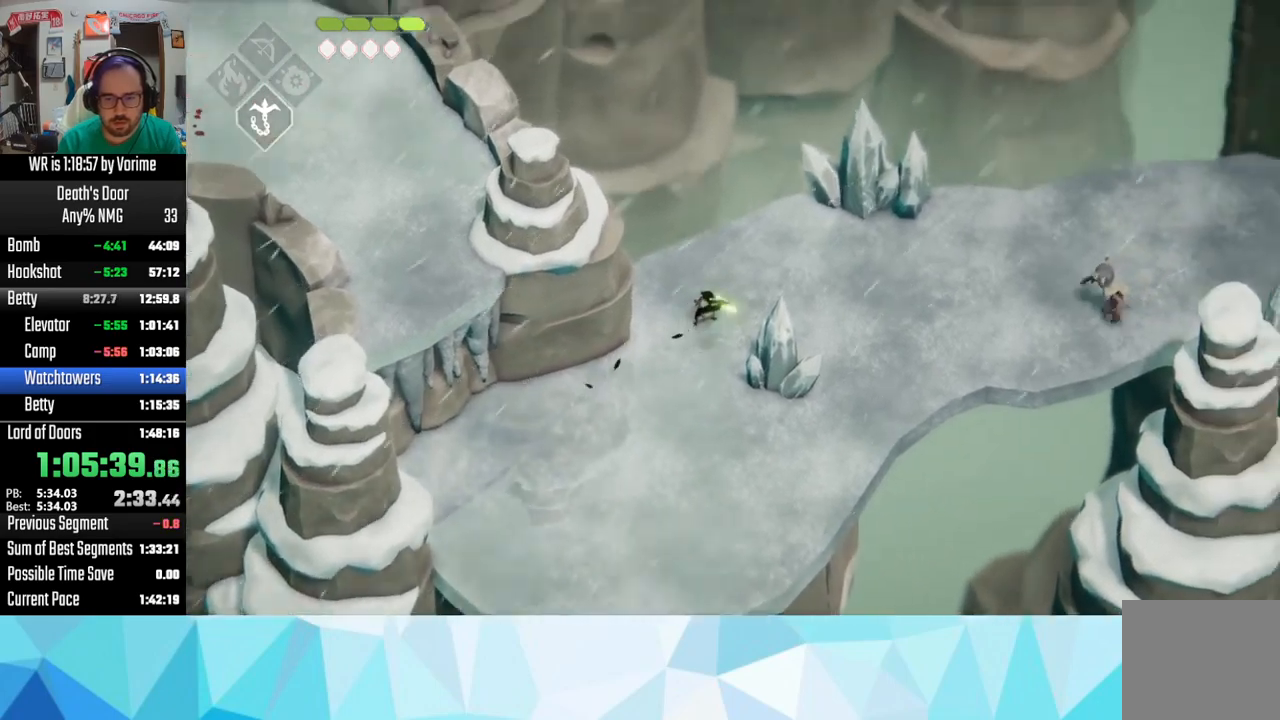
{"buttons": ["L3"], "left_stick": "down-right", "right_stick": "center", "button_events": [[17, "L2", "up"]]}
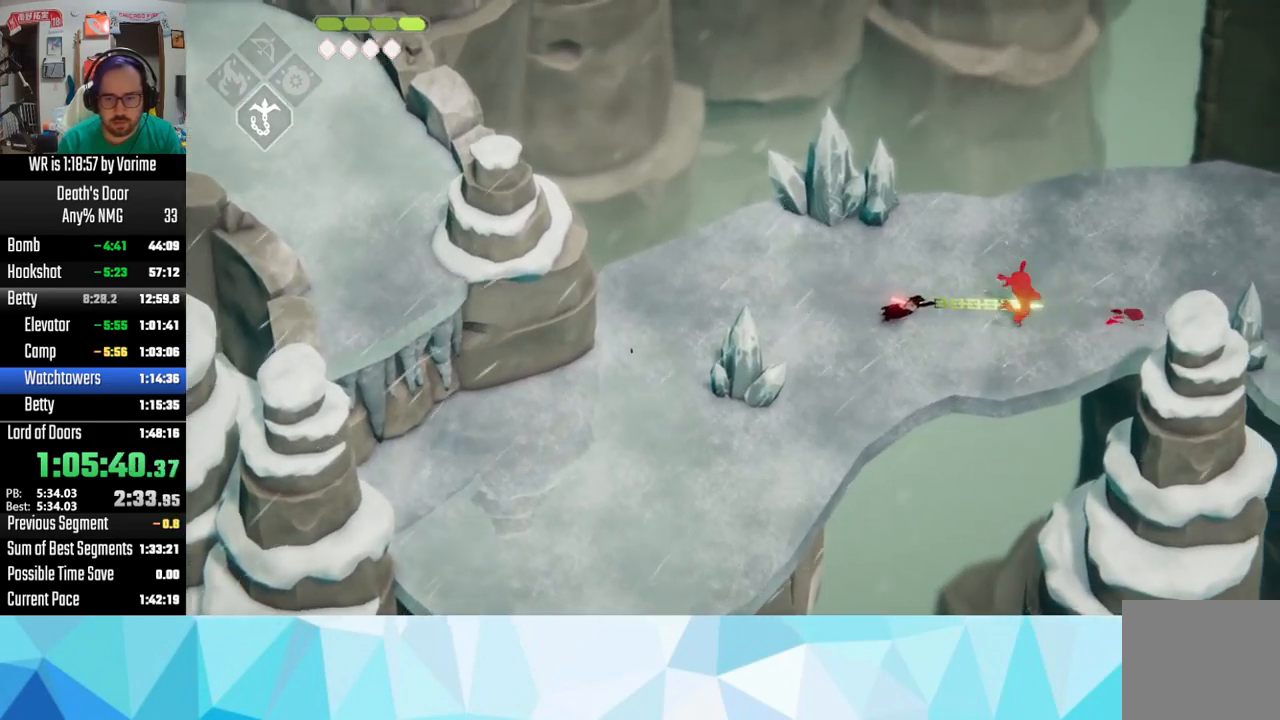
{"buttons": ["L3"], "left_stick": "down-right", "right_stick": "center", "button_events": [[17, "L3", "up"], [67, "CROSS", "down"], [217, "CROSS", "up"], [250, "L3", "down"]]}
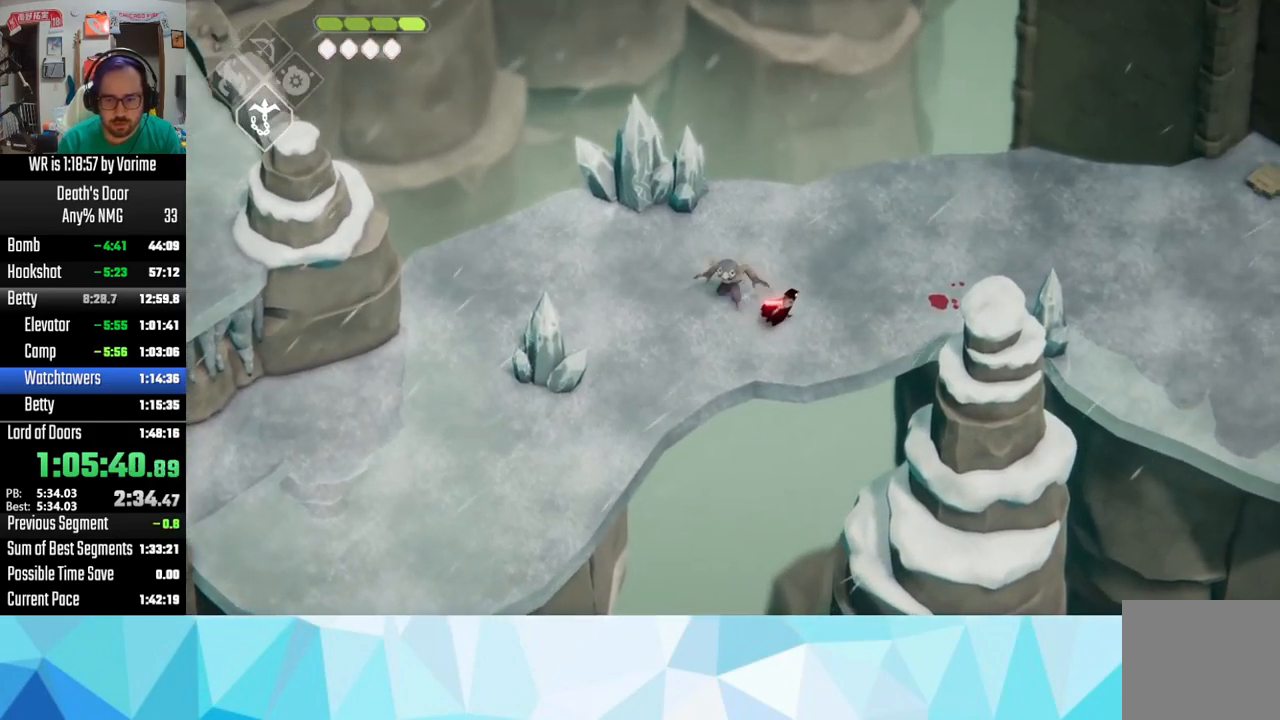
{"buttons": ["L3"], "left_stick": "down-right", "right_stick": "center", "button_events": [[100, "L3", "up"], [150, "L3", "down"], [200, "CIRCLE", "down"], [200, "L2", "down"], [367, "CIRCLE", "up"], [367, "L2", "up"]]}
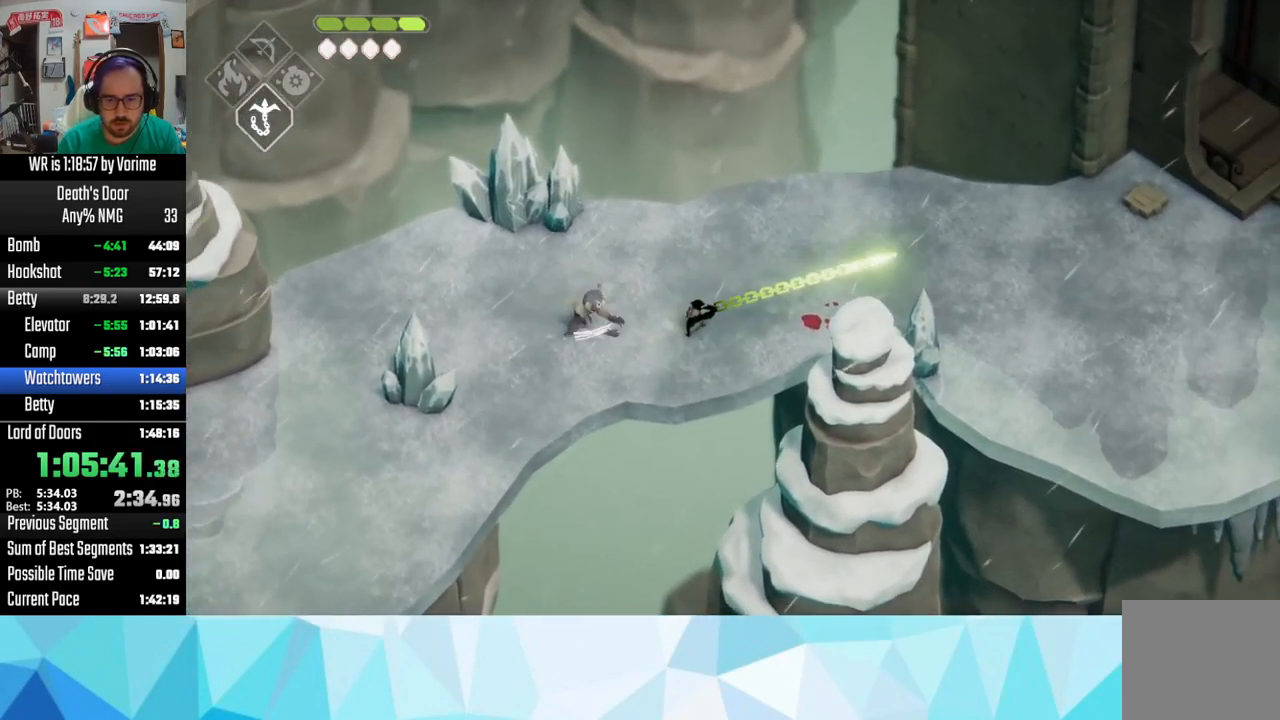
{"buttons": ["L3"], "left_stick": "down-right", "right_stick": "center", "button_events": []}
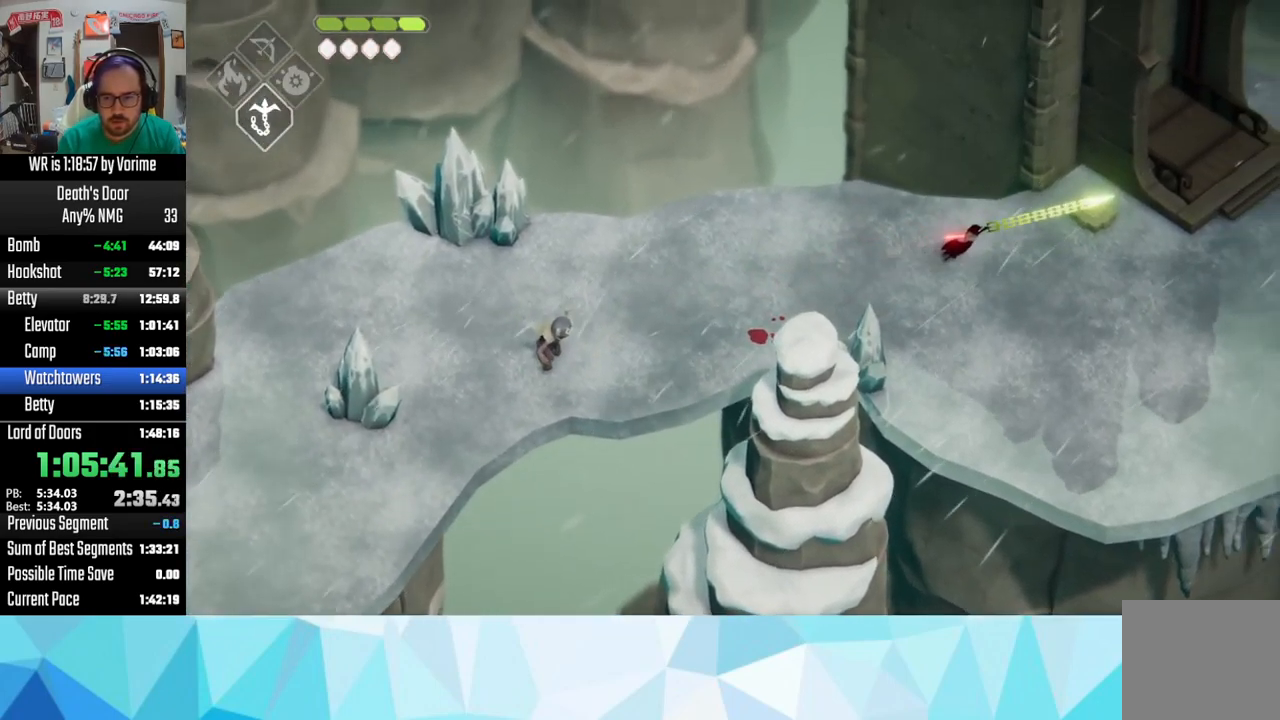
{"buttons": ["L3"], "left_stick": "down-right", "right_stick": "center", "button_events": [[17, "CROSS", "down"], [100, "CROSS", "up"], [317, "CROSS", "down"], [434, "CROSS", "up"]]}
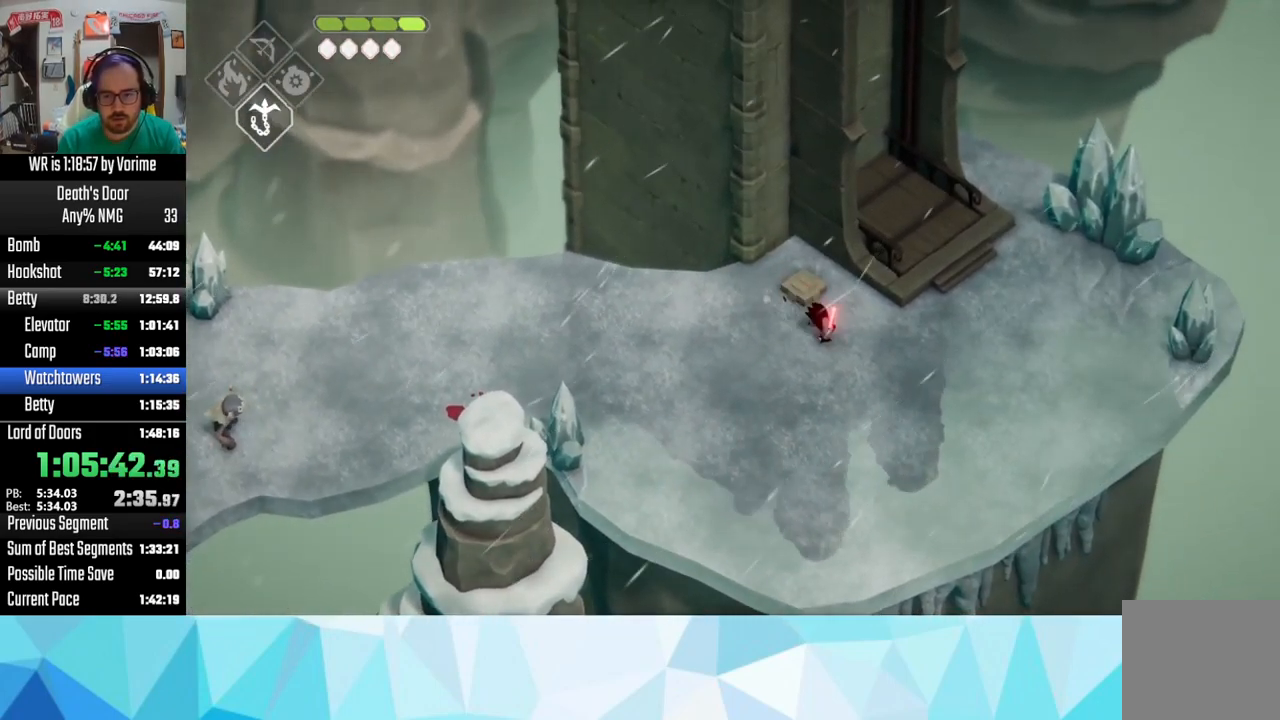
{"buttons": ["CROSS"], "left_stick": "up", "right_stick": "center", "button_events": [[117, "L3", "up"], [350, "CROSS", "down"]]}
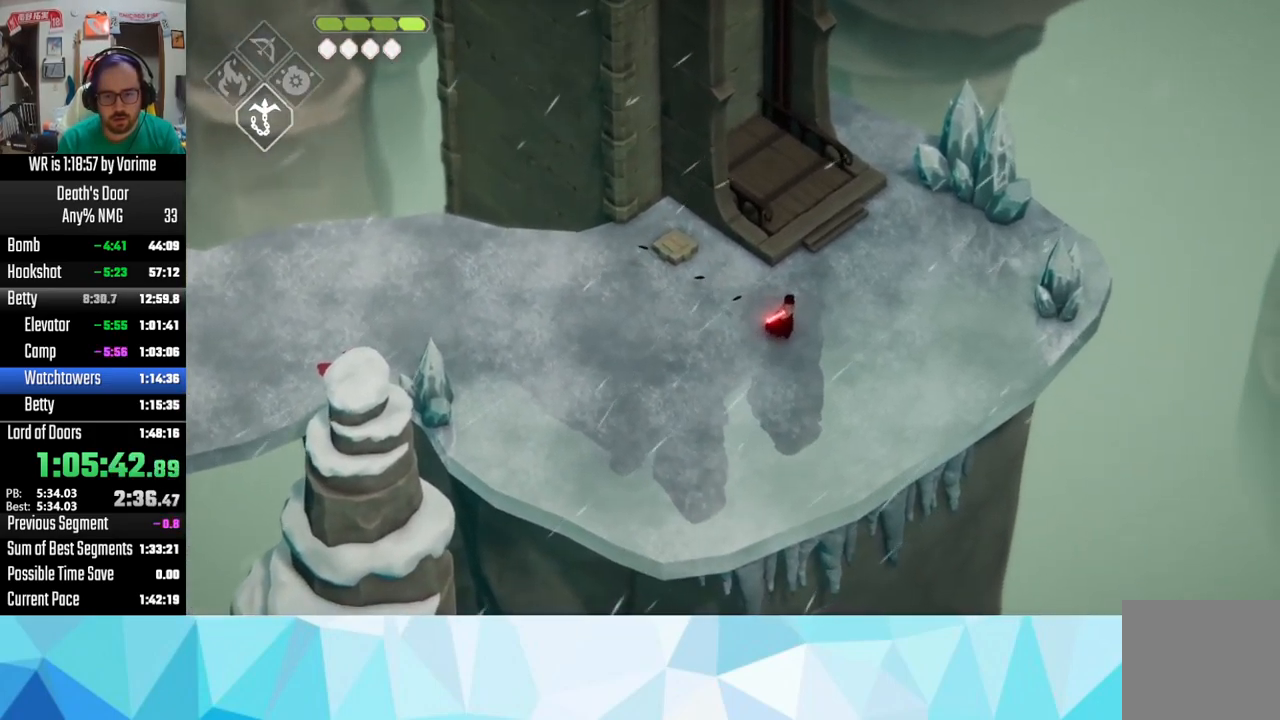
{"buttons": [], "left_stick": "up", "right_stick": "center", "button_events": [[117, "CROSS", "up"], [167, "CROSS", "down"], [234, "CROSS", "up"], [367, "CROSS", "down"], [467, "CROSS", "up"]]}
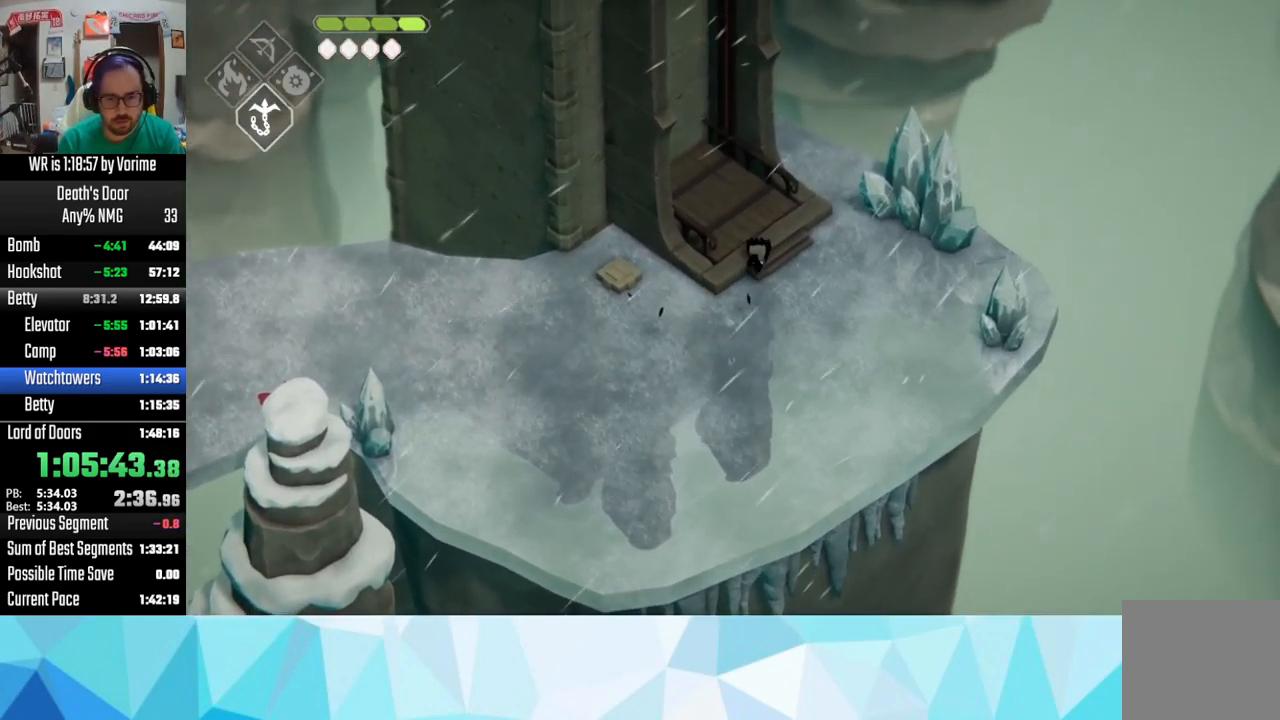
{"buttons": [], "left_stick": "center", "right_stick": "center", "button_events": []}
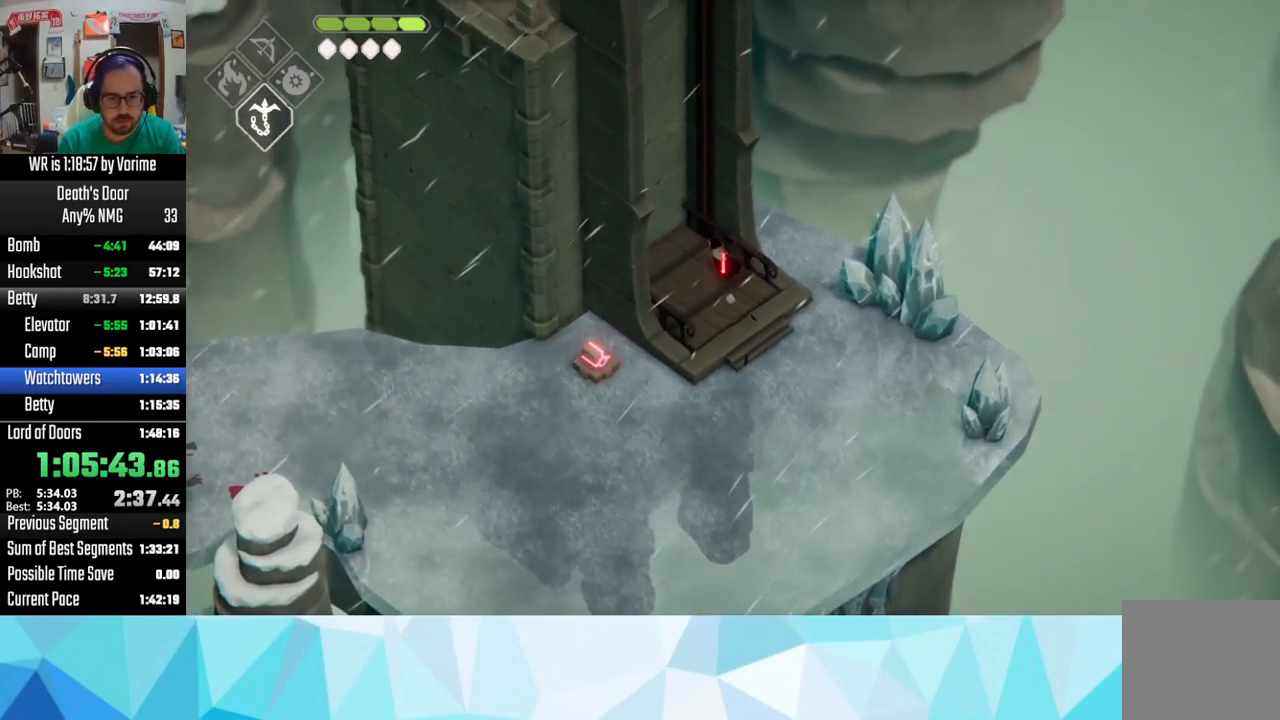
{"buttons": [], "left_stick": "center", "right_stick": "center", "button_events": []}
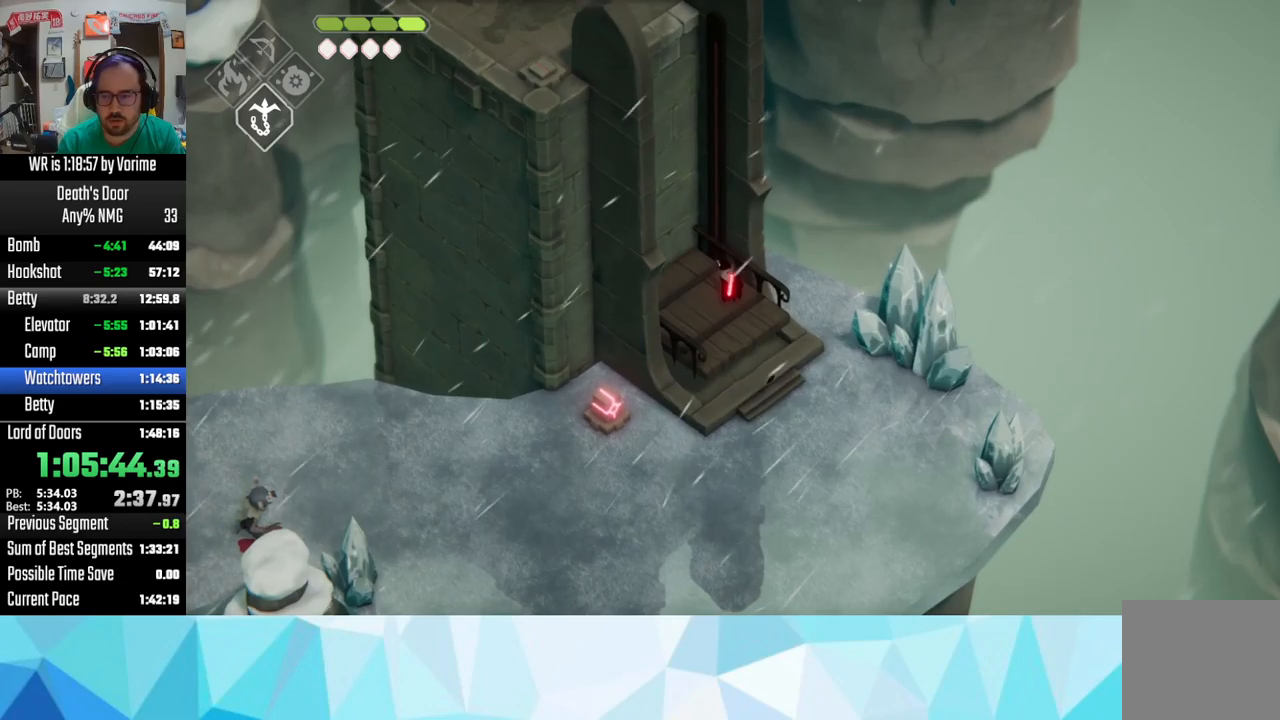
{"buttons": [], "left_stick": "center", "right_stick": "center", "button_events": []}
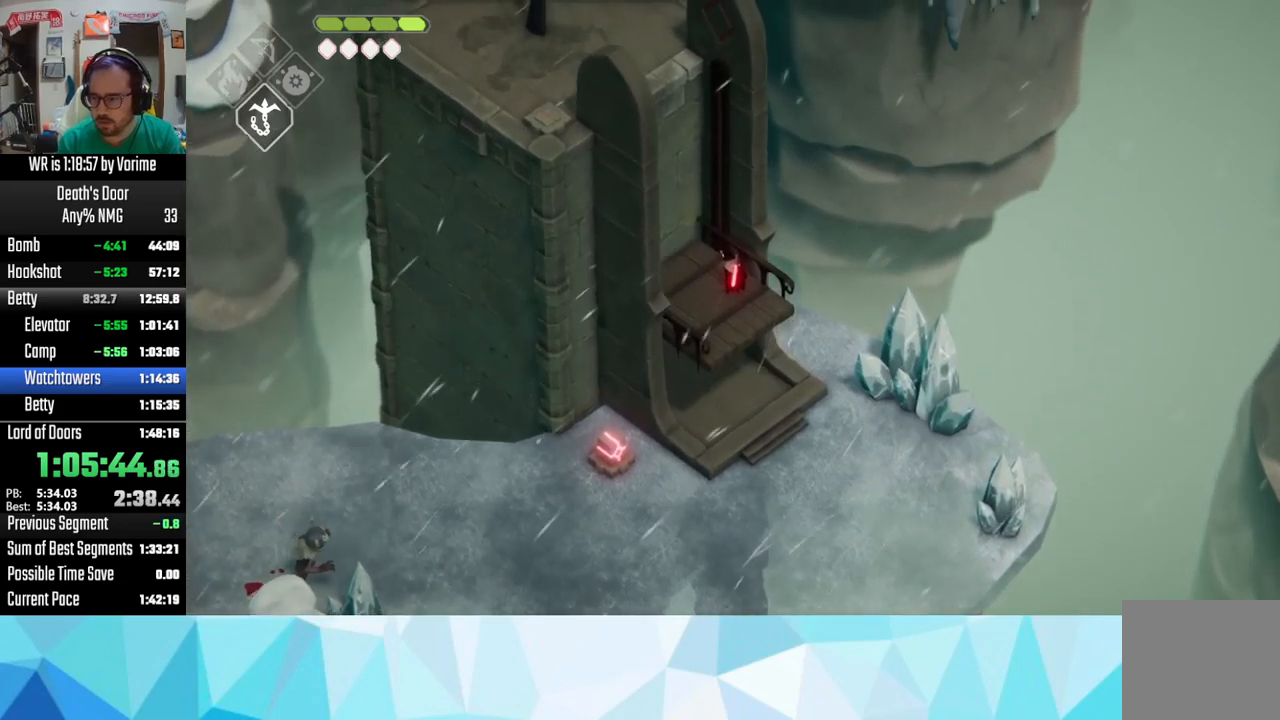
{"buttons": [], "left_stick": "center", "right_stick": "center", "button_events": []}
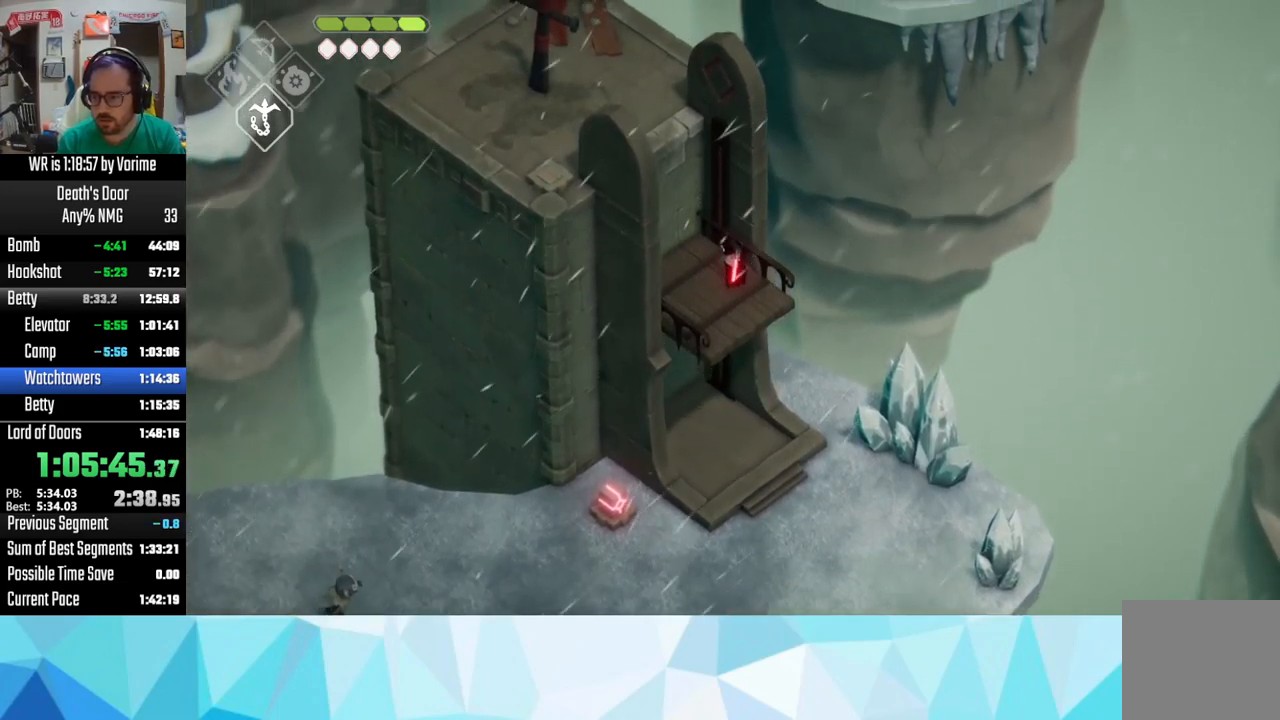
{"buttons": [], "left_stick": "center", "right_stick": "center", "button_events": []}
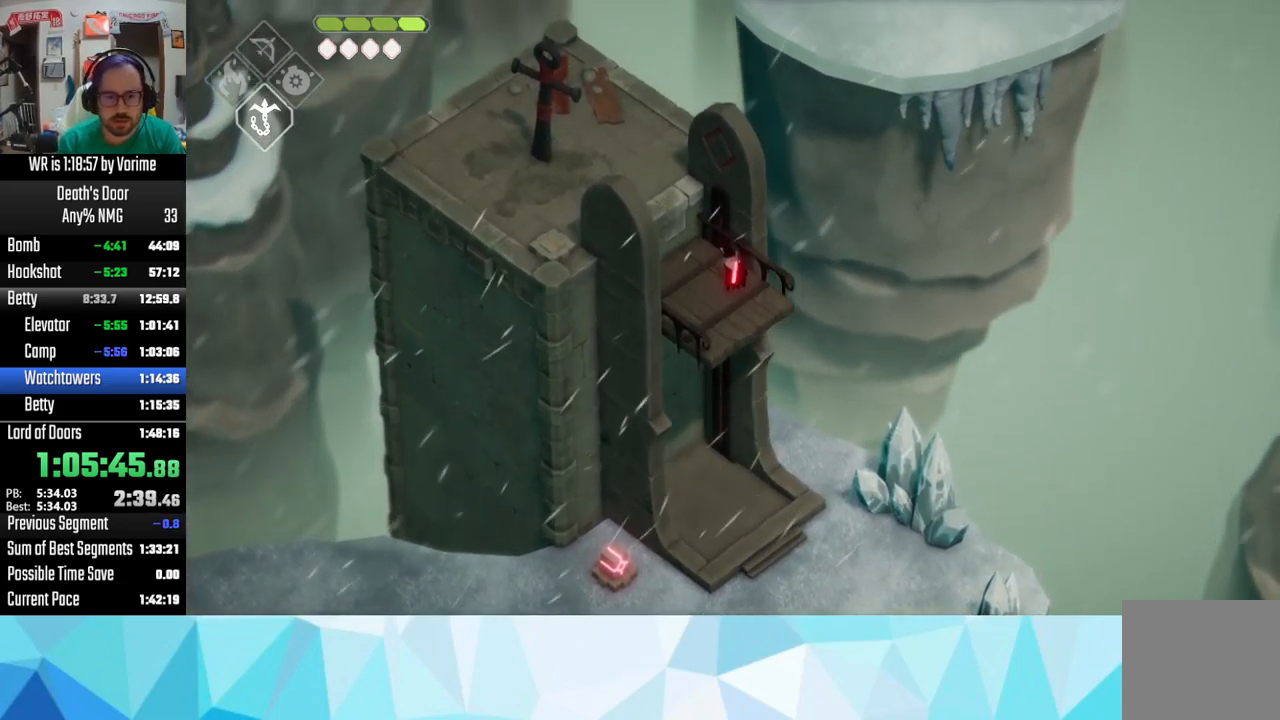
{"buttons": [], "left_stick": "up-left", "right_stick": "center"}
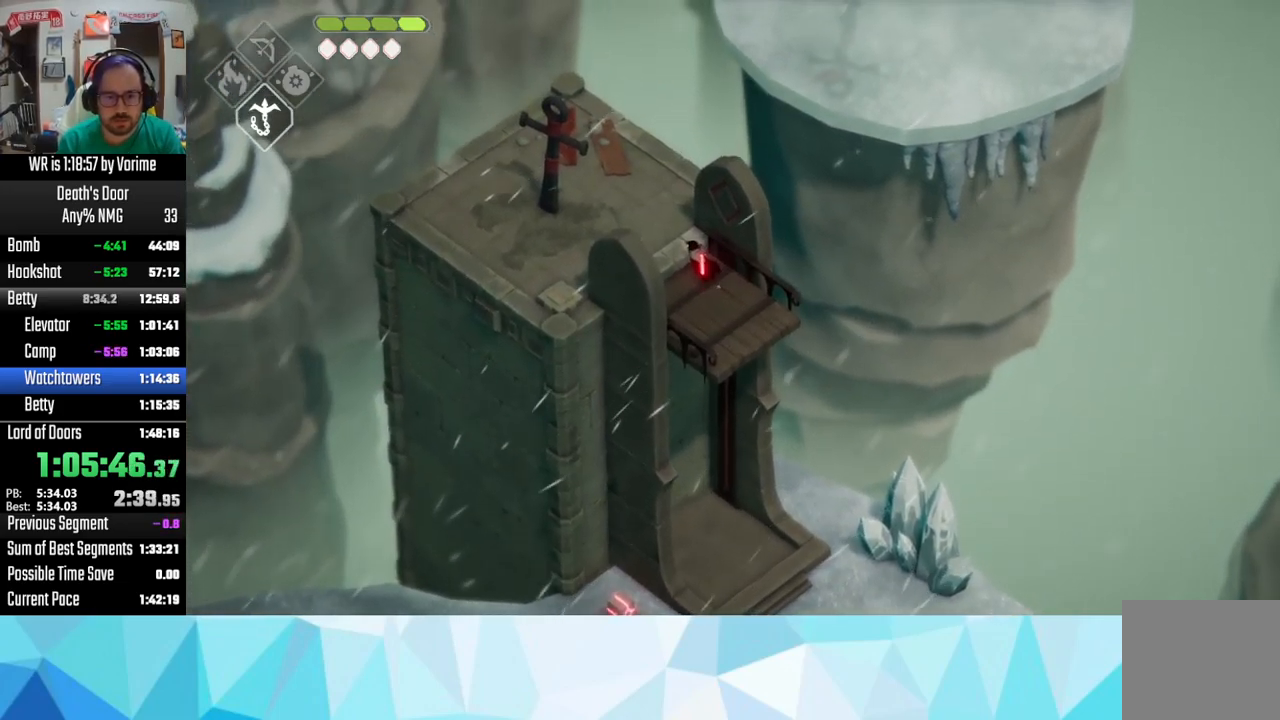
{"buttons": ["CIRCLE", "L2"], "left_stick": "up", "right_stick": "center"}
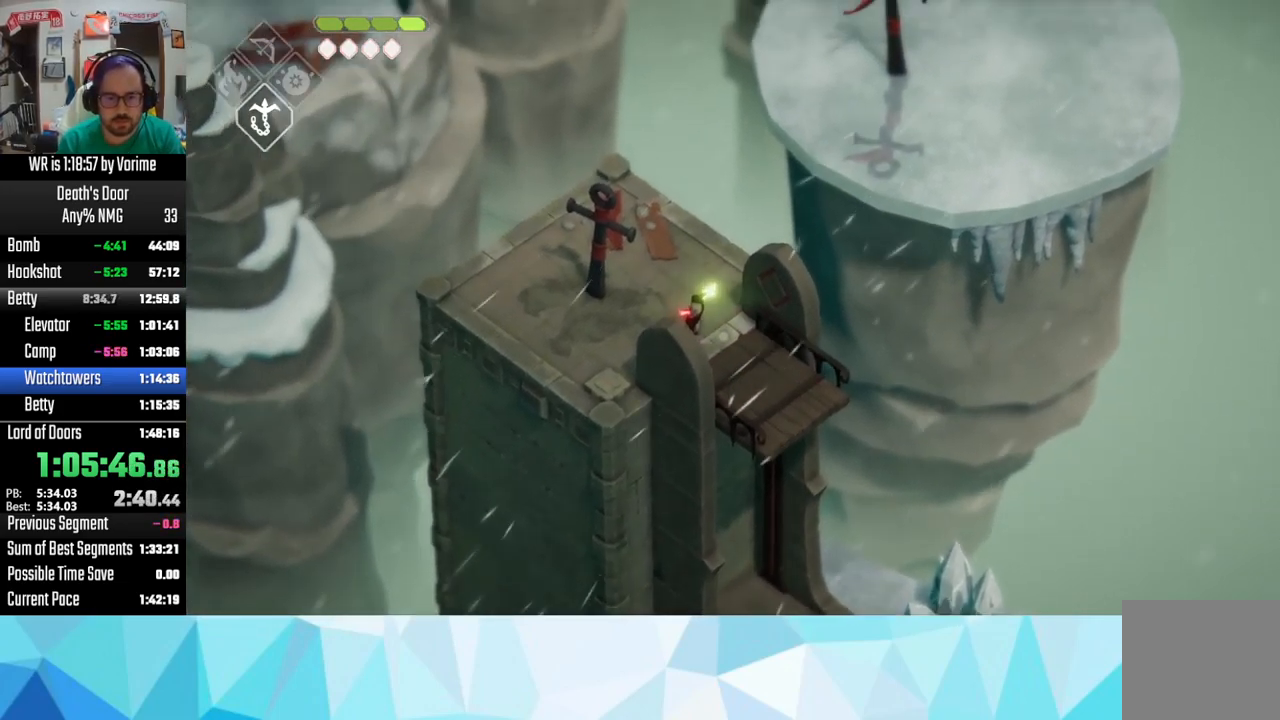
{"buttons": [], "left_stick": "up", "right_stick": "center", "button_events": [[33, "CIRCLE", "up"], [50, "L2", "up"]]}
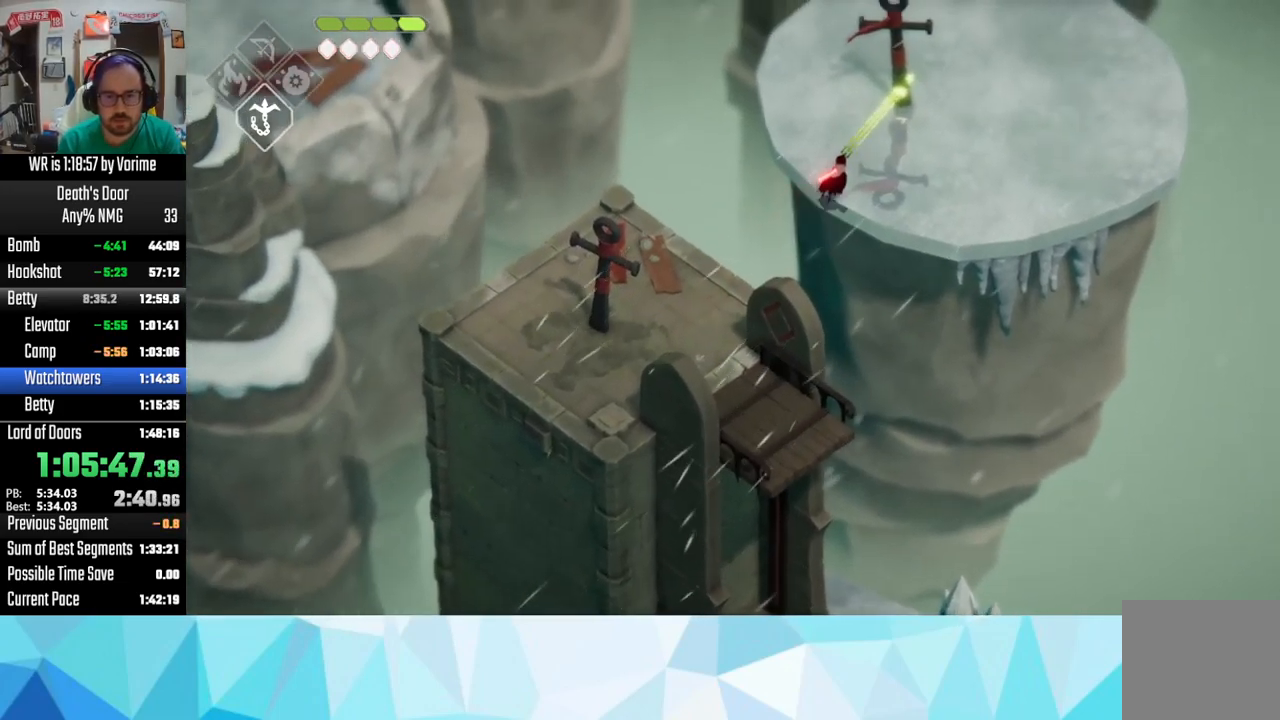
{"buttons": [], "left_stick": "up", "right_stick": "center", "button_events": []}